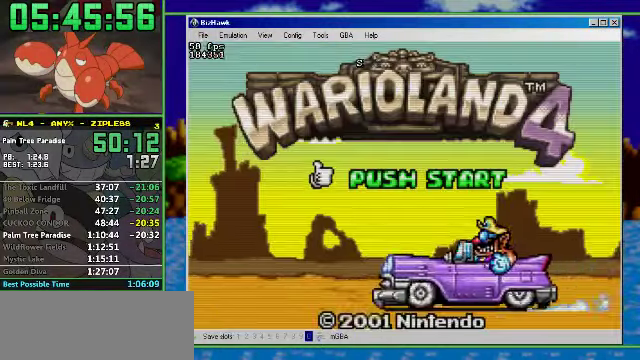
Gameplay with a controller (Nintendo layout); each line is a JSON object with the inputs held at the frame after it. "events" lists button and stick changes between this image and that frame as [ms after this image, input, new state], when the widget could be followed in between. Not read: L3 R3.
{"buttons": [], "events": [[67, "A", "down"], [267, "START", "up"], [300, "A", "up"]]}
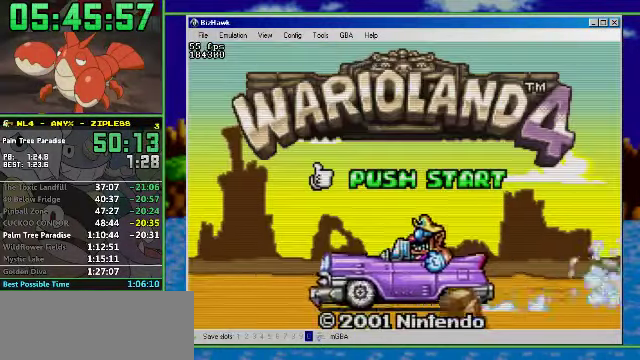
{"buttons": [], "events": []}
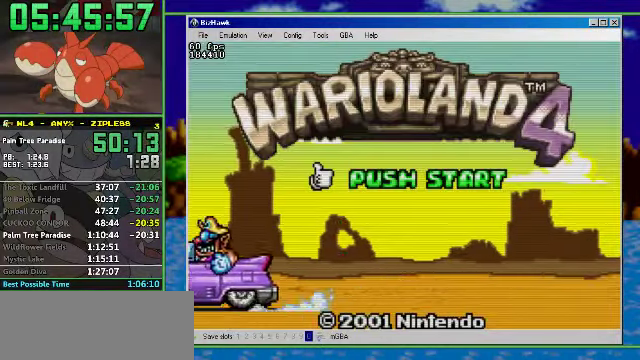
{"buttons": [], "events": []}
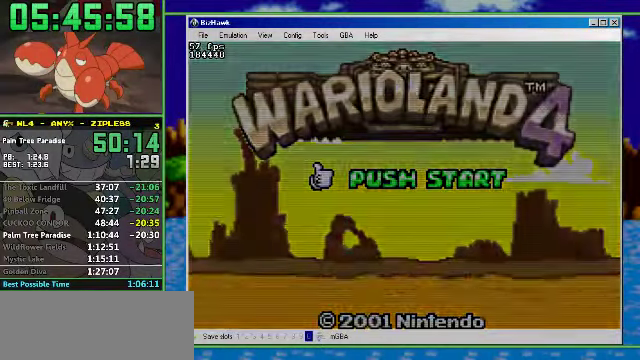
{"buttons": ["A"], "events": [[200, "A", "down"]]}
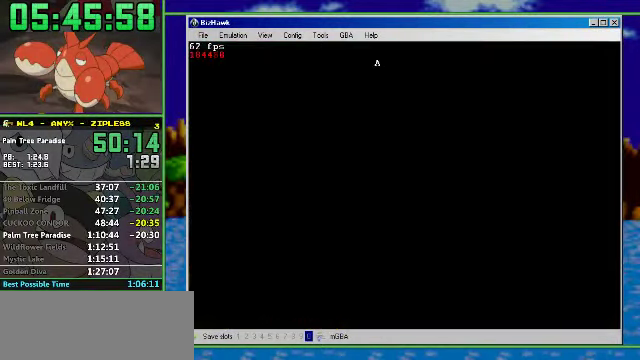
{"buttons": [], "events": [[34, "A", "up"], [267, "A", "down"], [467, "A", "up"]]}
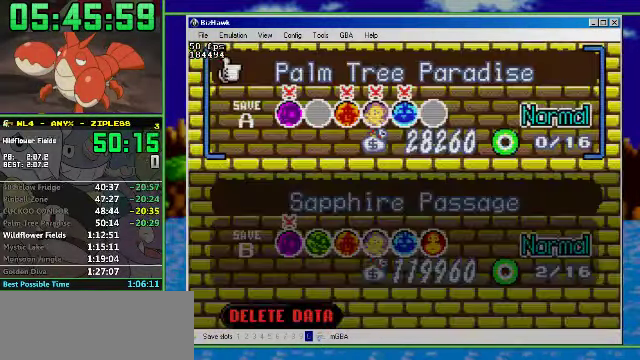
{"buttons": [], "events": []}
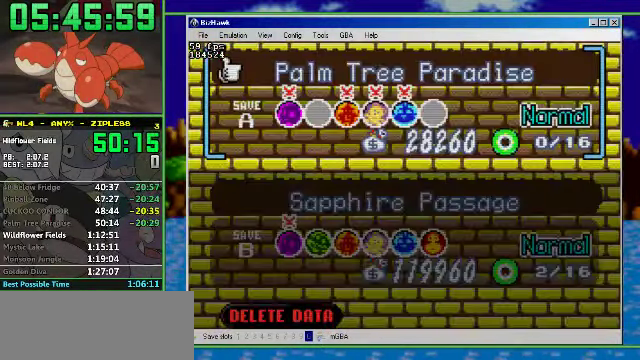
{"buttons": [], "events": []}
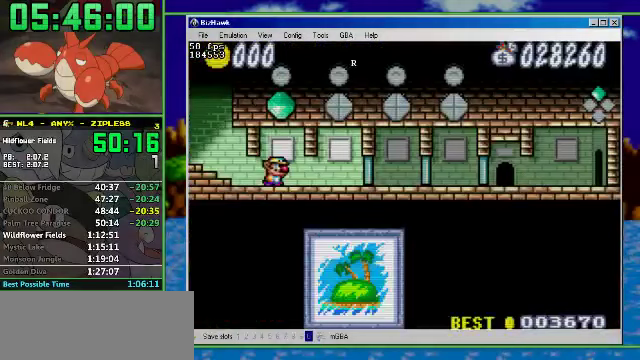
{"buttons": ["A"], "events": [[100, "DPAD_RIGHT", "down"], [167, "DPAD_RIGHT", "up"], [433, "A", "down"]]}
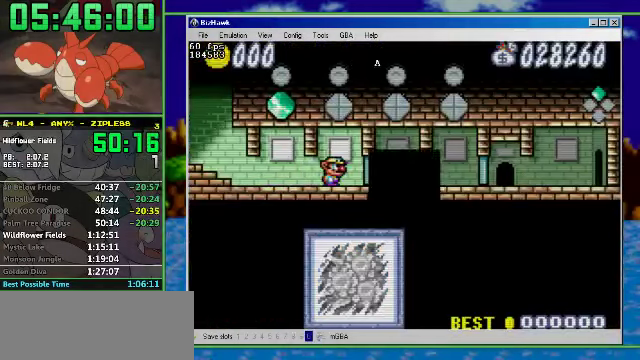
{"buttons": [], "events": [[33, "A", "up"]]}